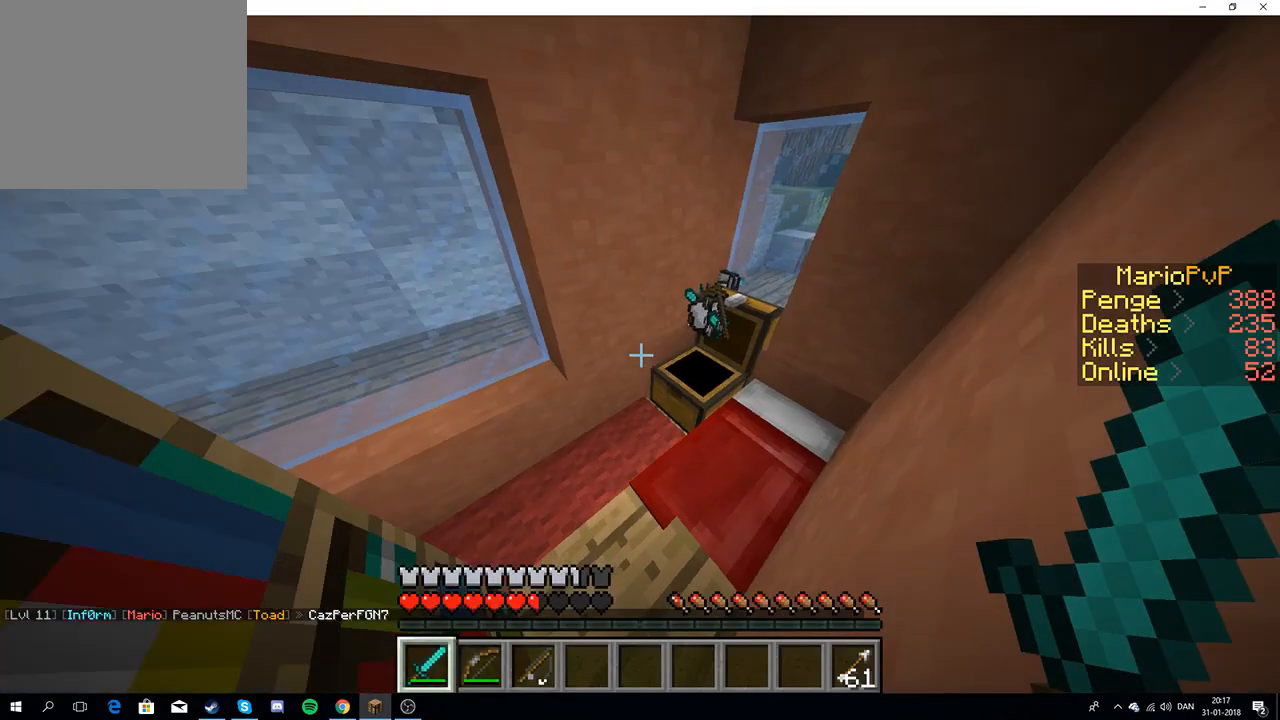
Gameplay with keyboard; each line is a JSON object with the keys held at the frame after it. "events" lists presses ("down") and releases ("up") of "a", "d", "s" and "w" between this image and that frame as [ms after this image, input, new state], when the widget could be followed in between. No other keys are recorded. Mouse input is not recorded.
{"keys": ["a", "w"], "events": [[100, "a", "down"], [183, "w", "down"]]}
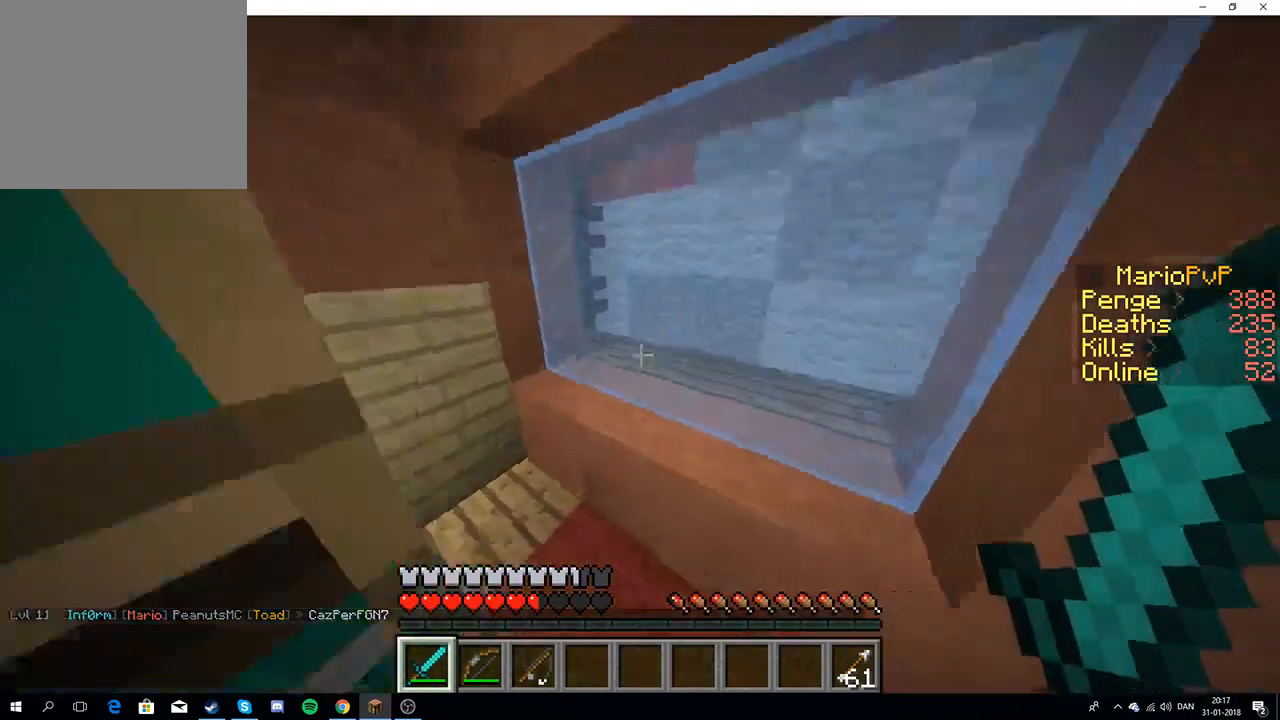
{"keys": ["d", "w"], "events": [[233, "a", "up"], [450, "d", "down"]]}
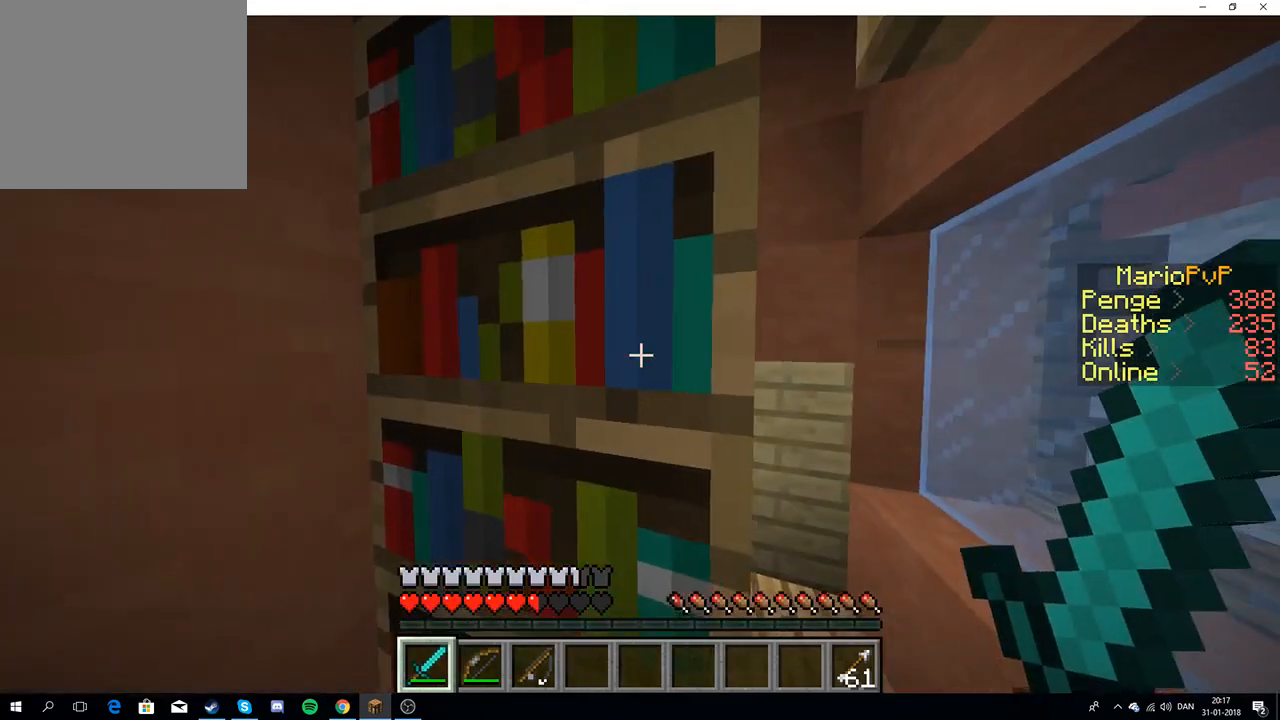
{"keys": ["d", "w"], "events": []}
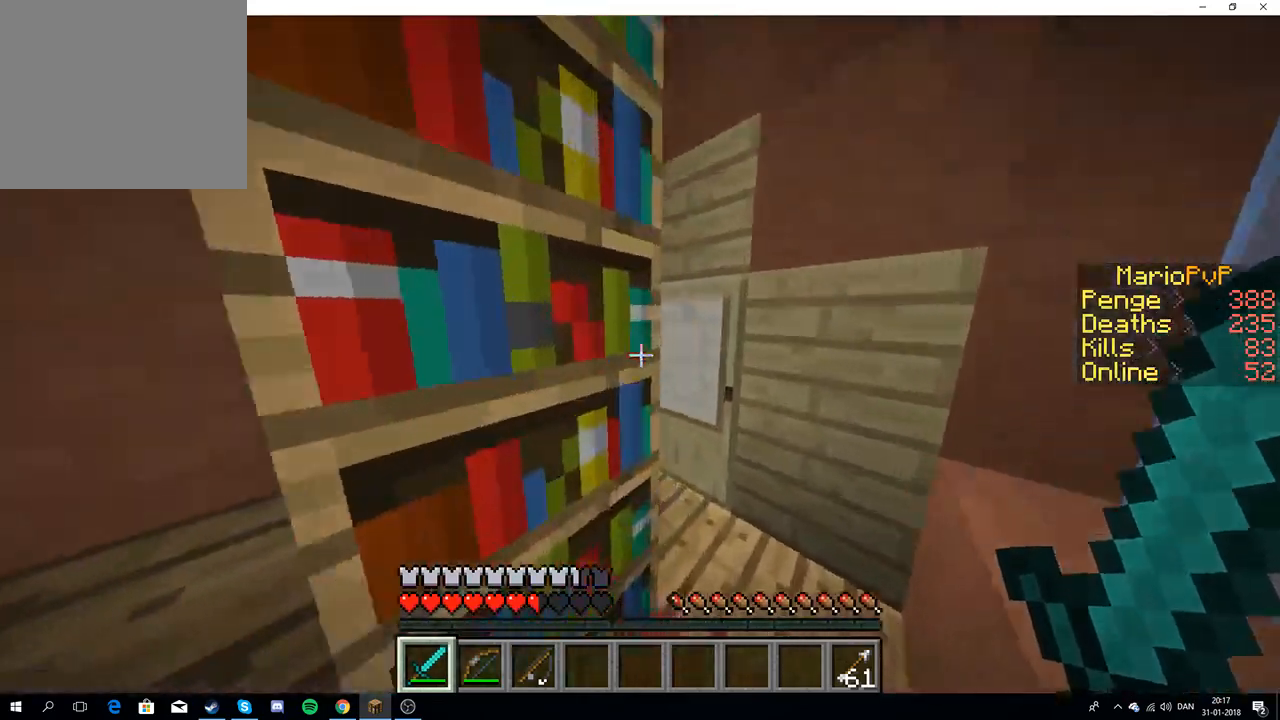
{"keys": ["w"], "events": [[350, "d", "up"]]}
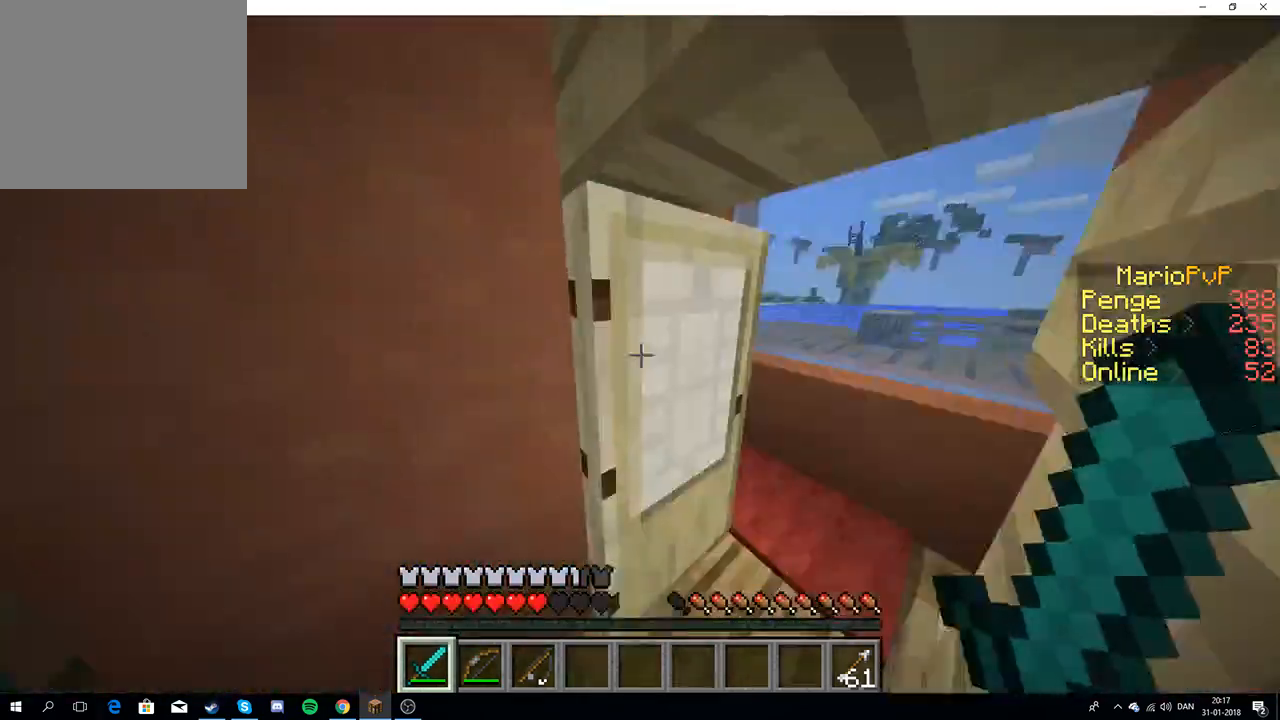
{"keys": ["d", "w"], "events": [[83, "a", "down"], [167, "w", "up"], [317, "w", "down"], [433, "a", "up"], [433, "d", "down"]]}
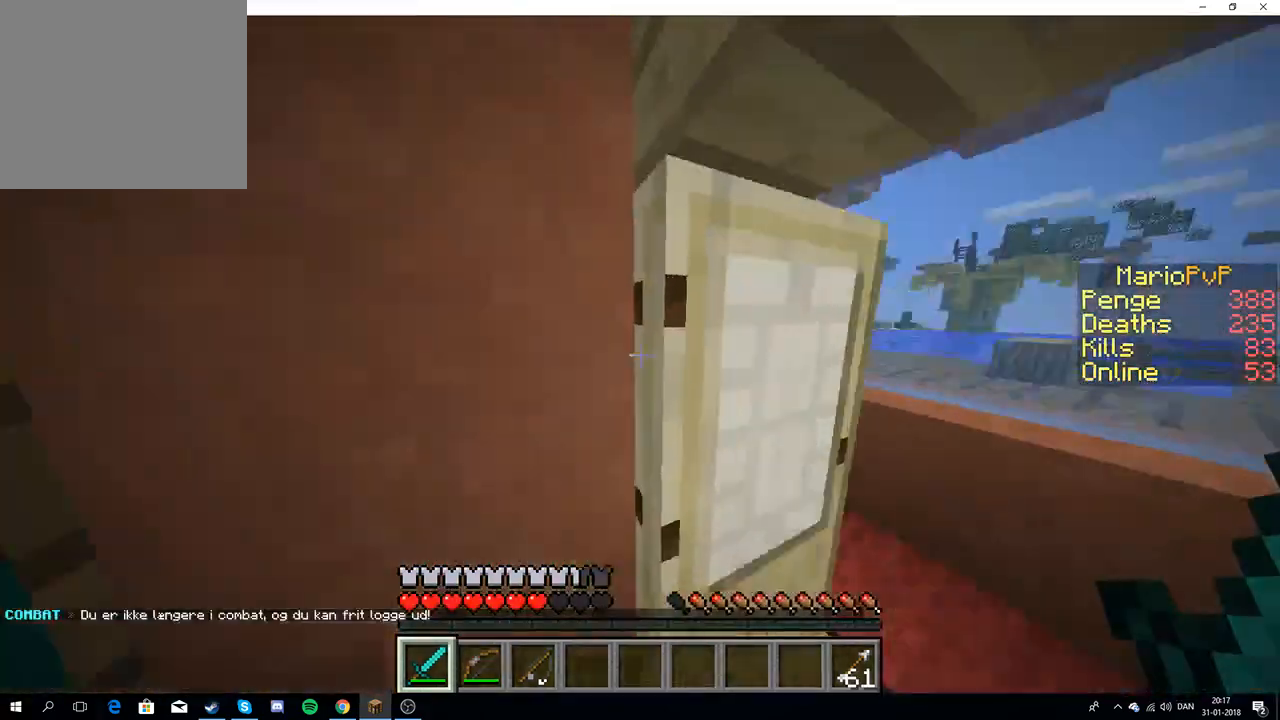
{"keys": ["d"], "events": [[183, "w", "up"]]}
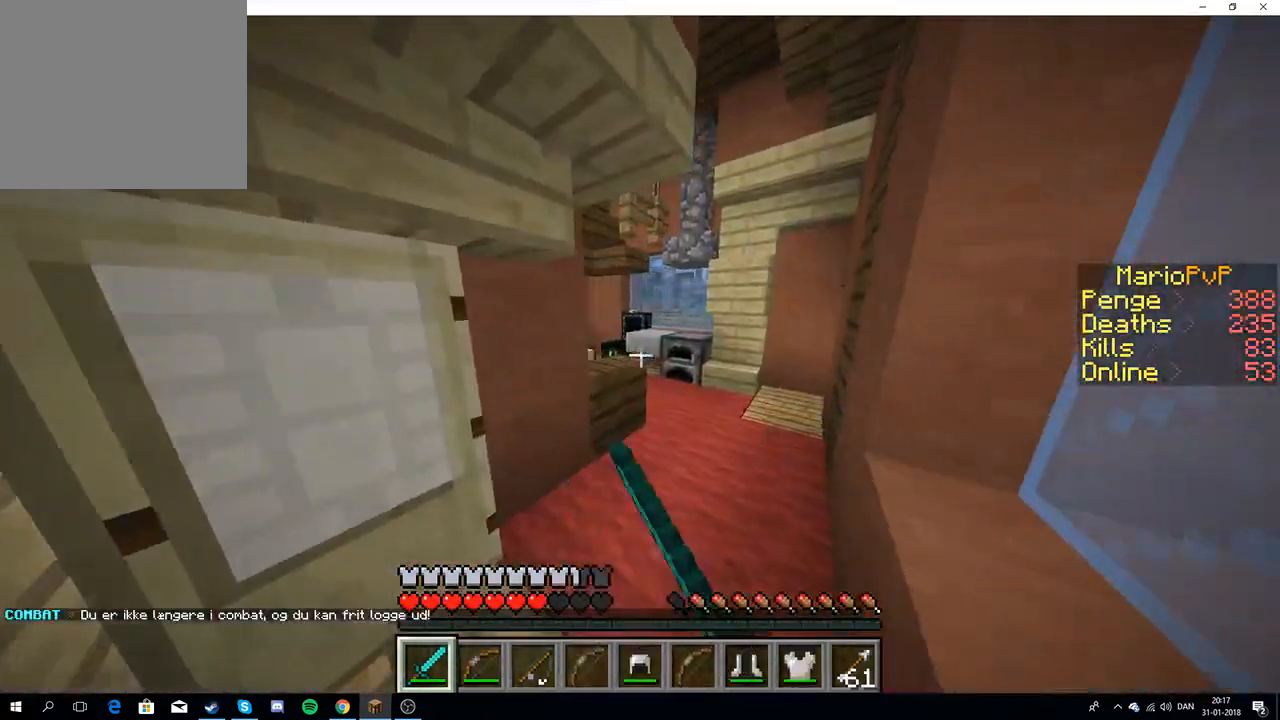
{"keys": ["w"], "events": [[100, "w", "down"], [233, "d", "up"]]}
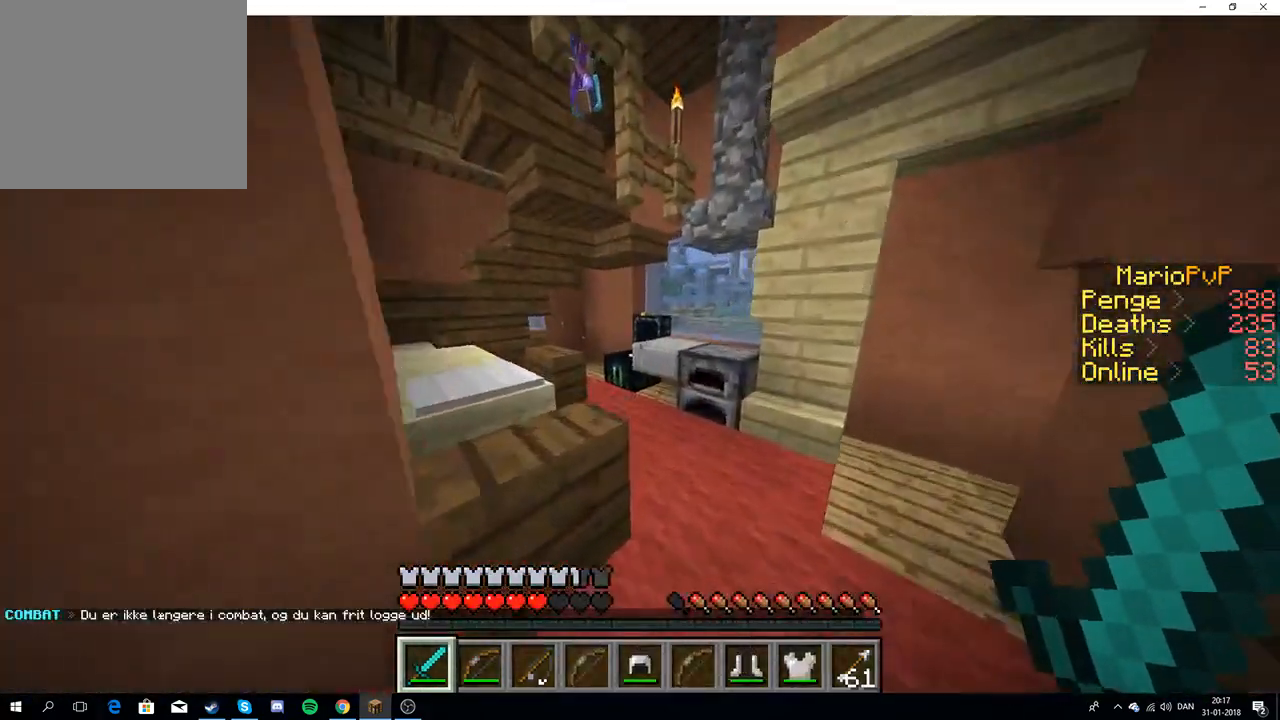
{"keys": ["w"], "events": [[50, "d", "down"], [417, "d", "up"]]}
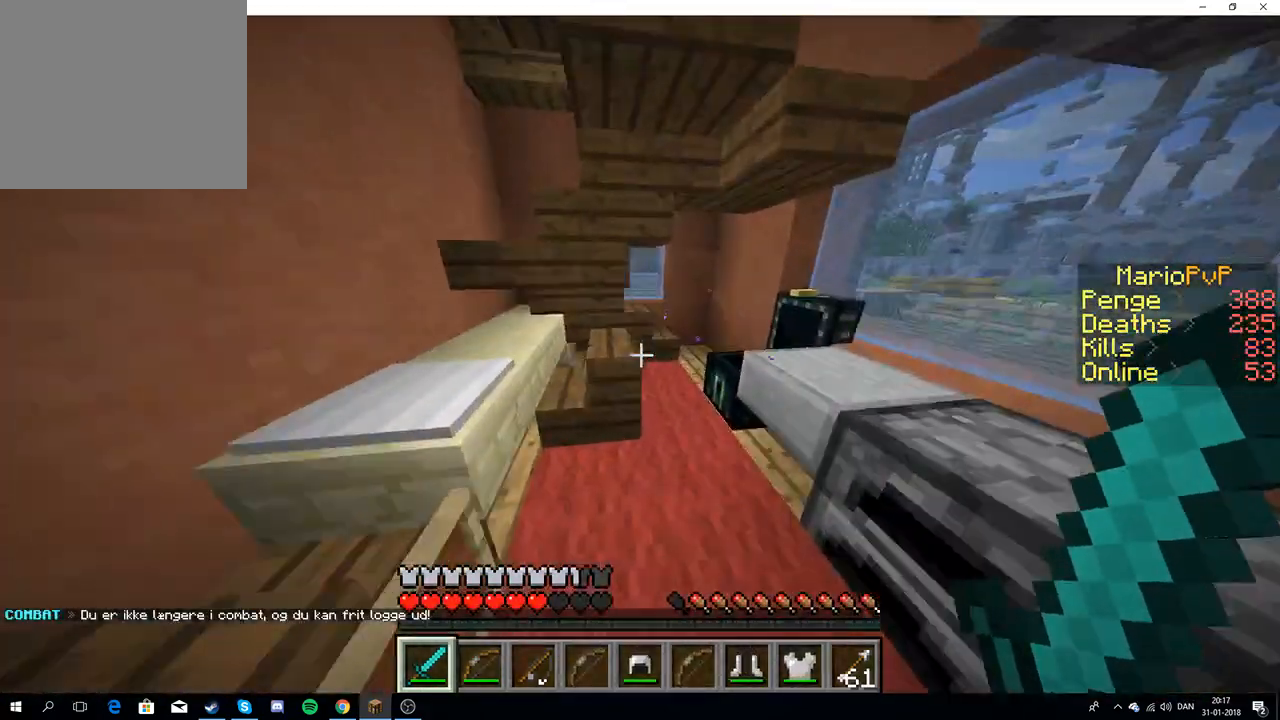
{"keys": [], "events": [[117, "w", "up"]]}
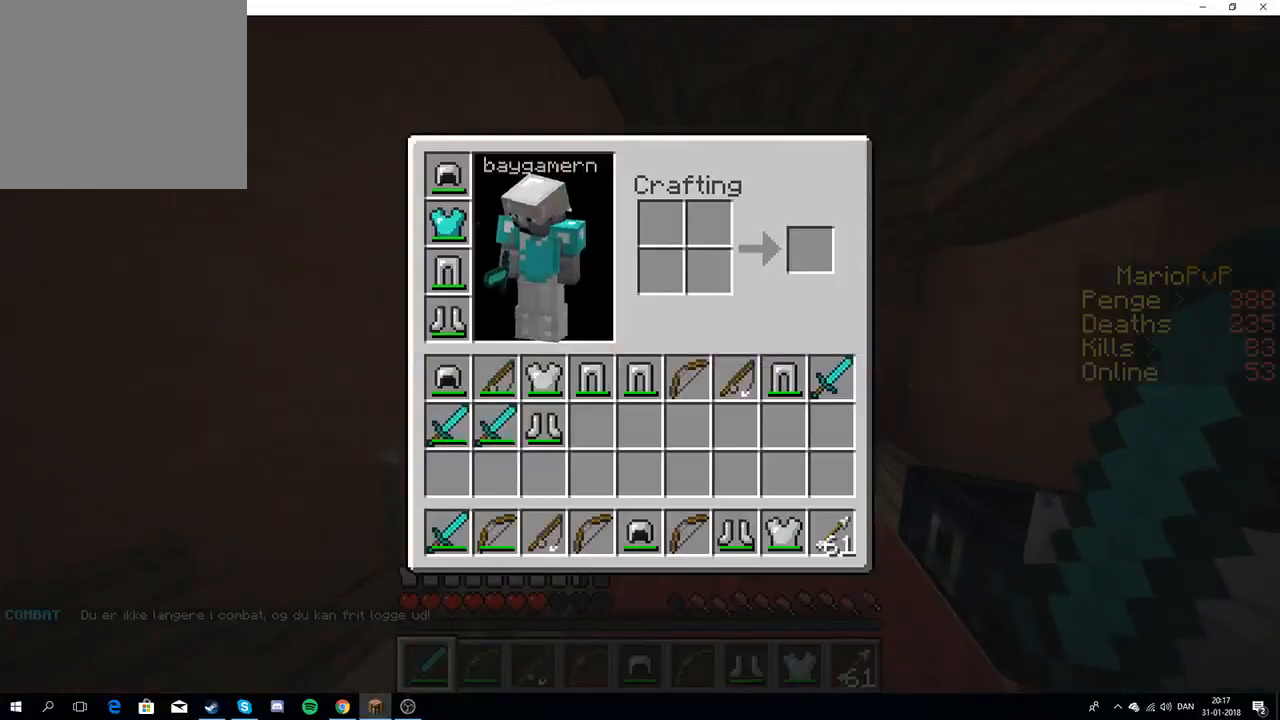
{"keys": ["a", "w"], "events": [[233, "w", "down"], [300, "a", "down"]]}
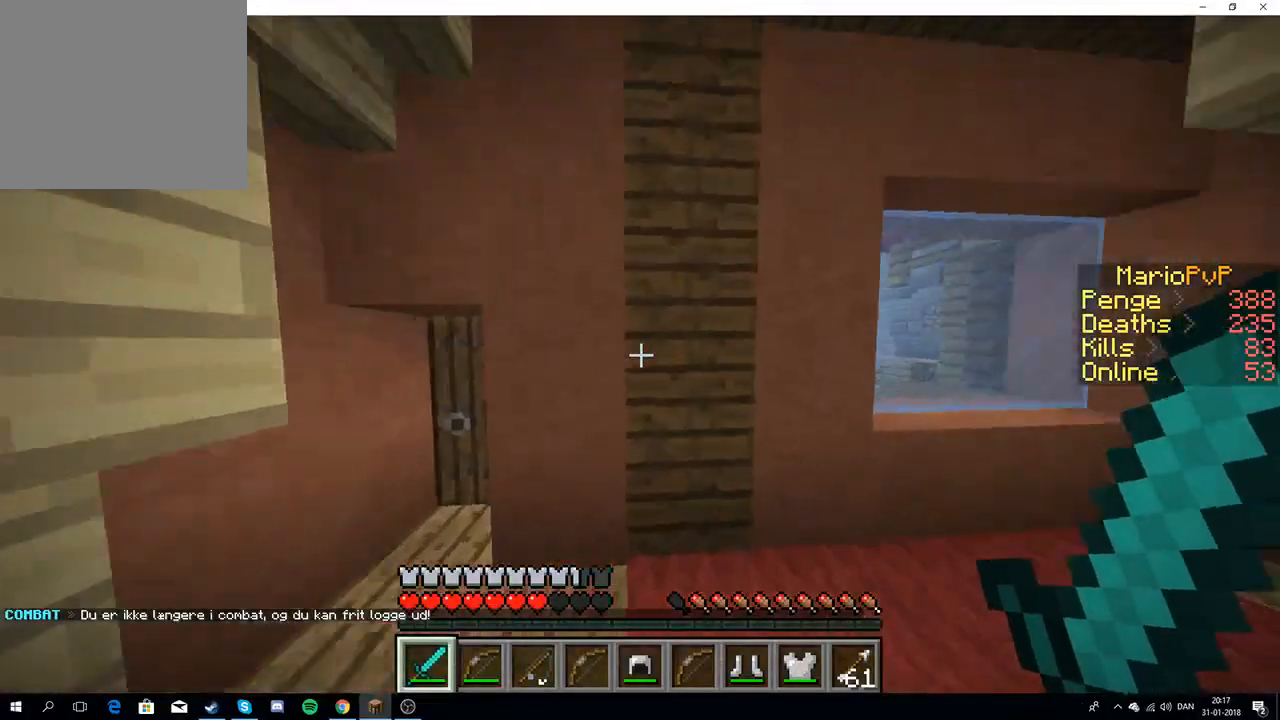
{"keys": ["a", "w"], "events": [[33, "a", "up"], [33, "w", "up"], [67, "w", "down"], [150, "d", "down"], [317, "d", "up"], [467, "a", "down"]]}
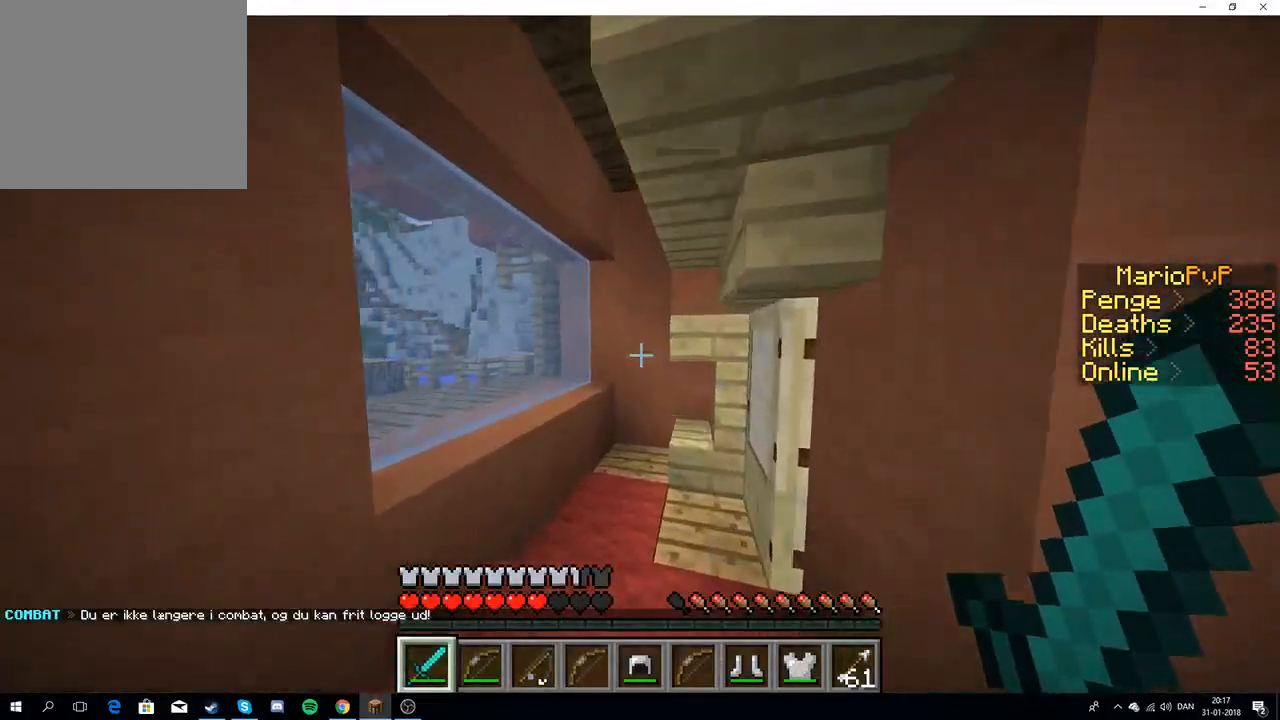
{"keys": [], "events": [[167, "a", "up"], [233, "w", "up"]]}
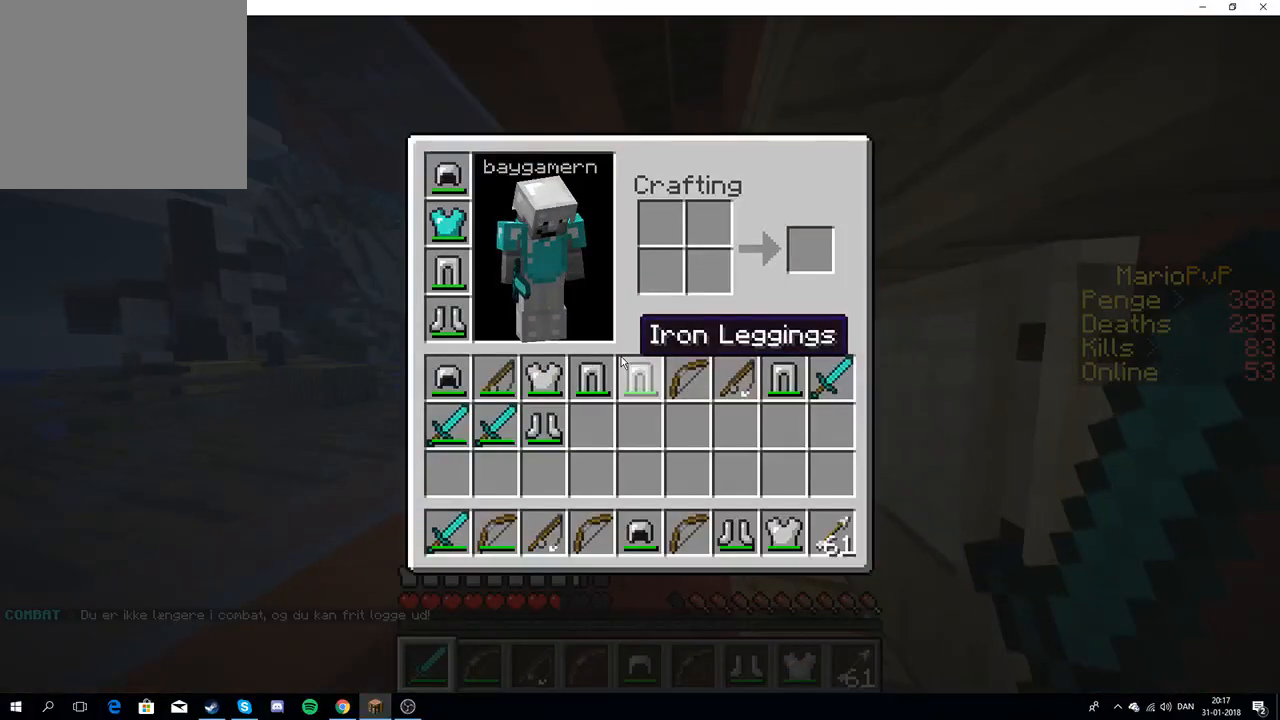
{"keys": [], "events": []}
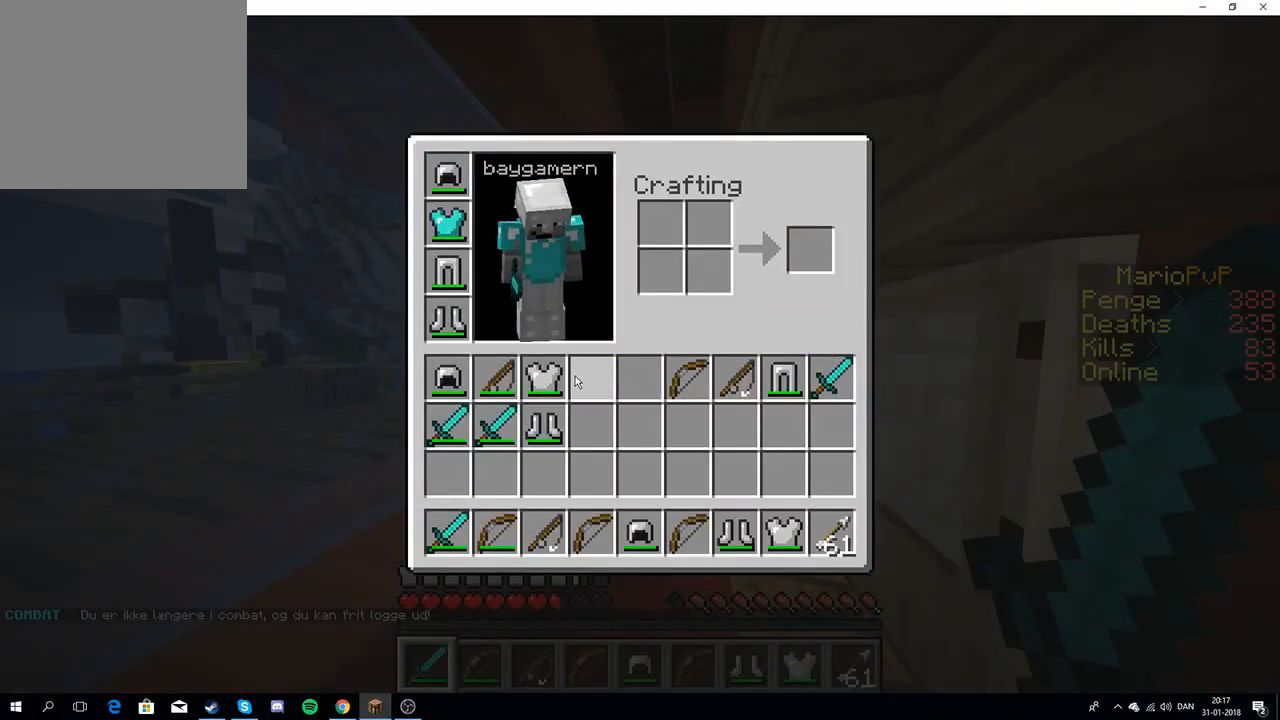
{"keys": [], "events": []}
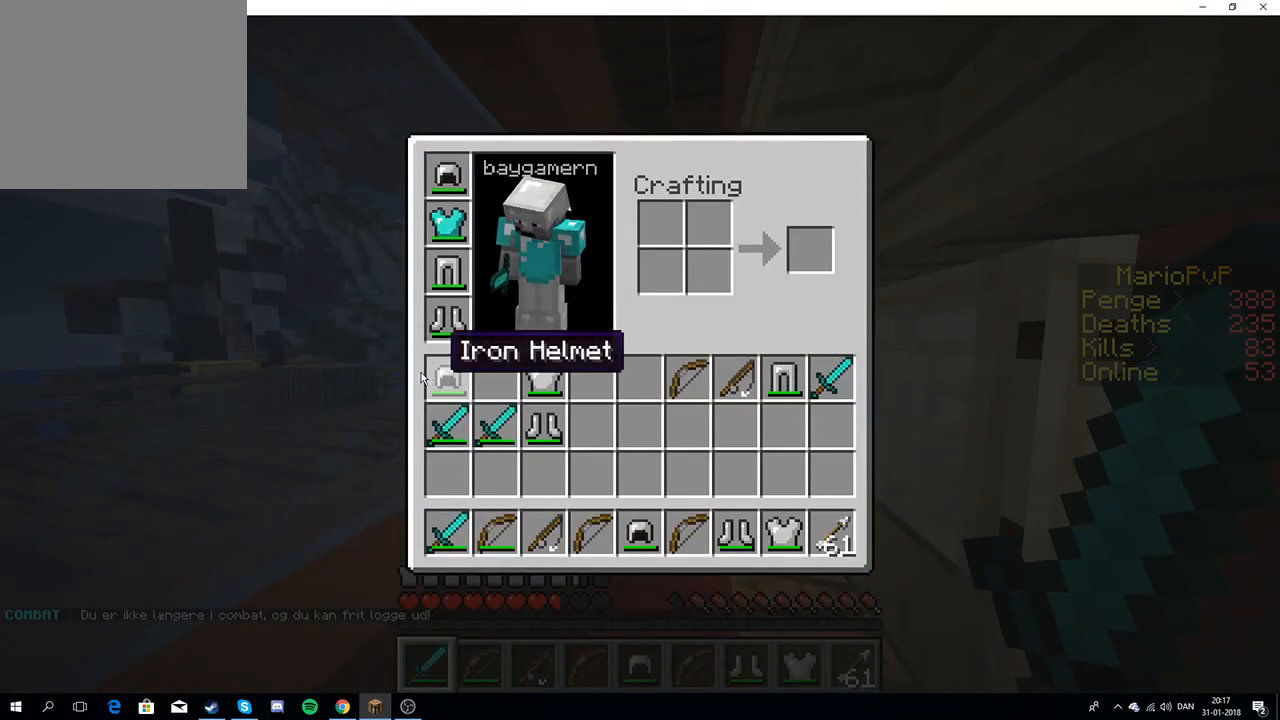
{"keys": [], "events": []}
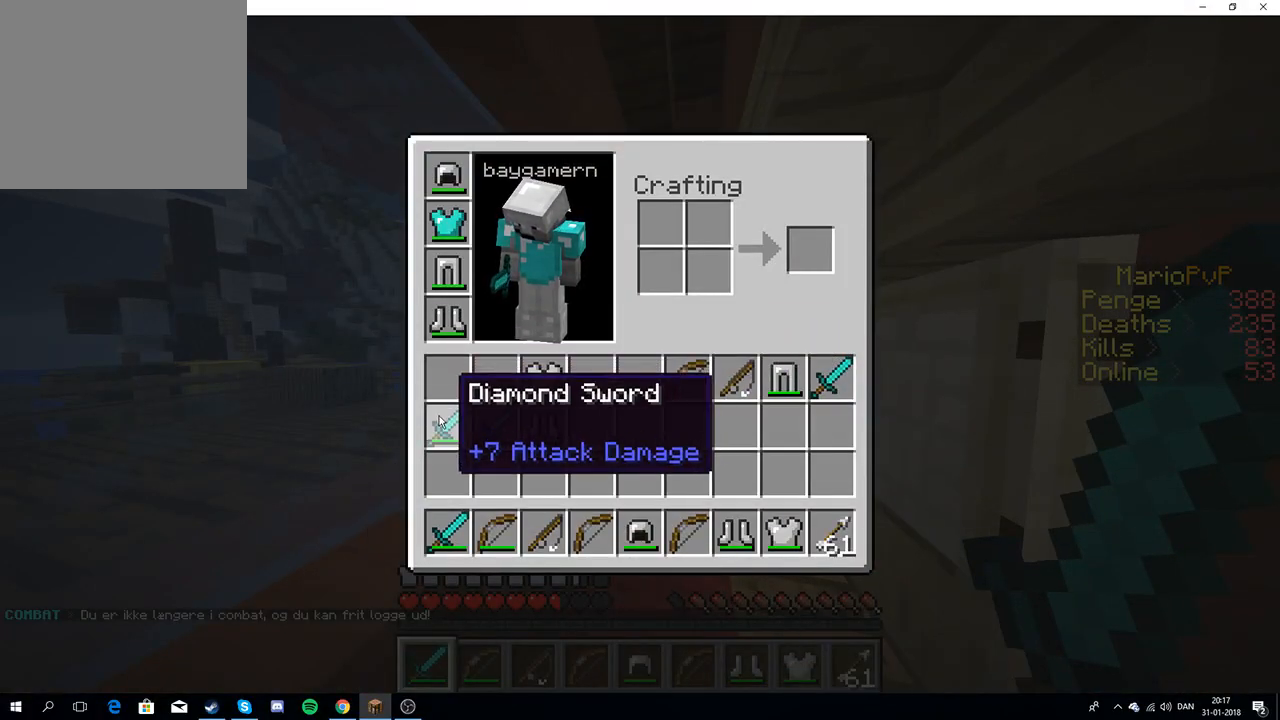
{"keys": [], "events": []}
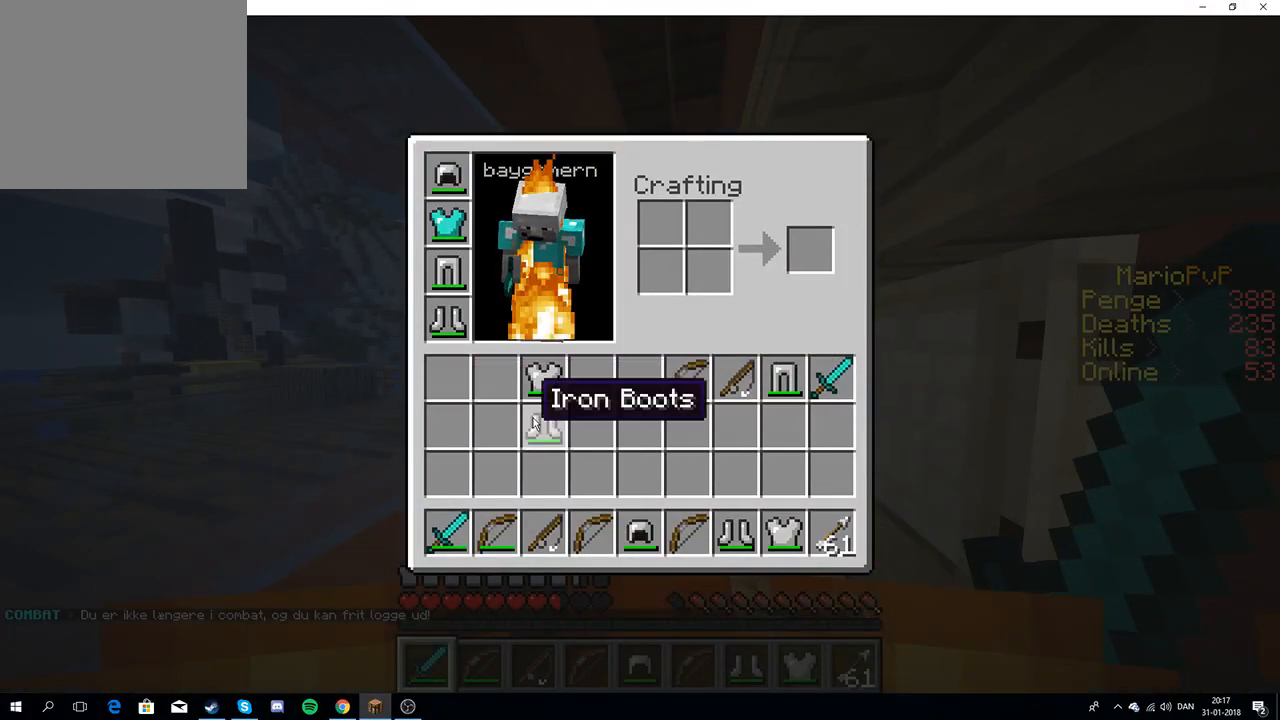
{"keys": [], "events": []}
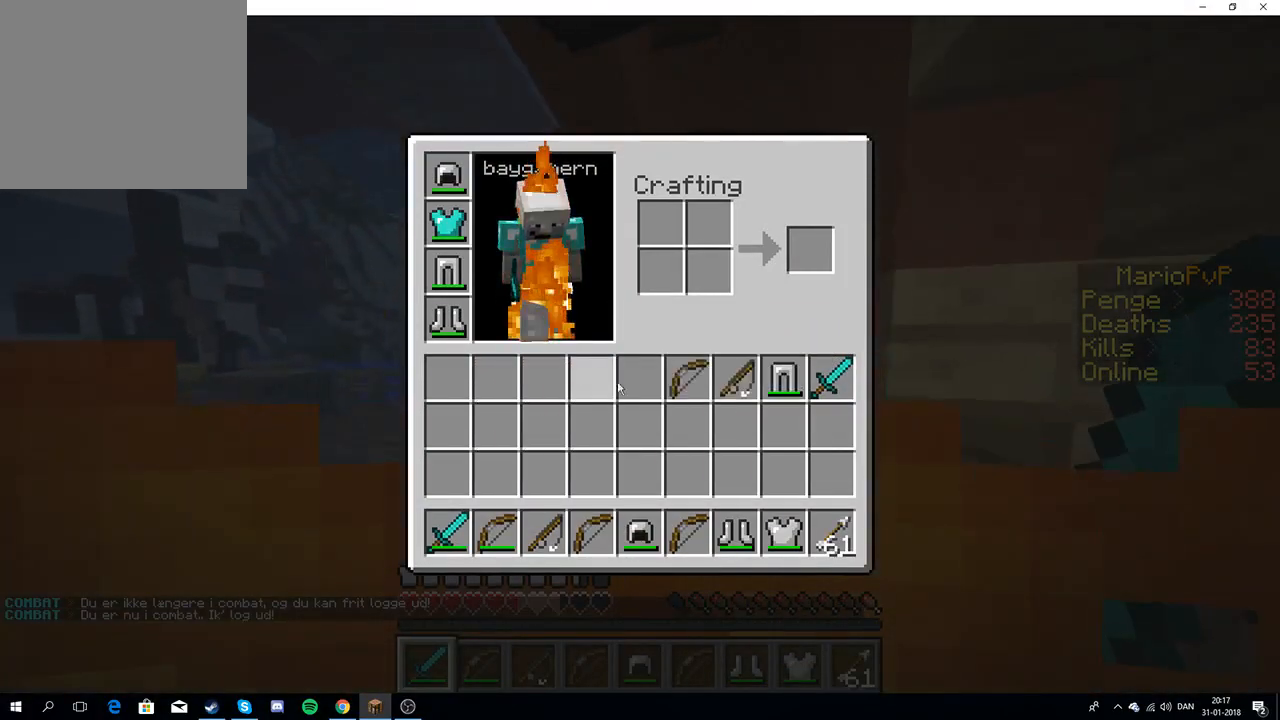
{"keys": [], "events": []}
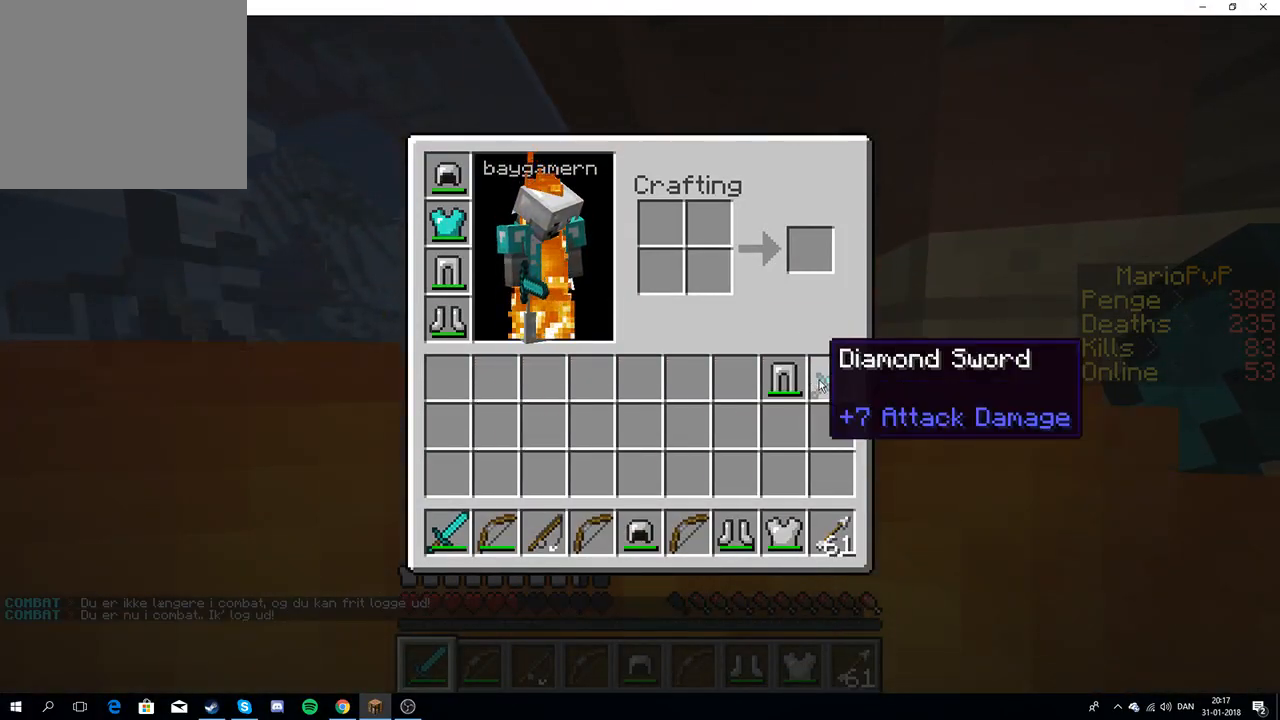
{"keys": [], "events": []}
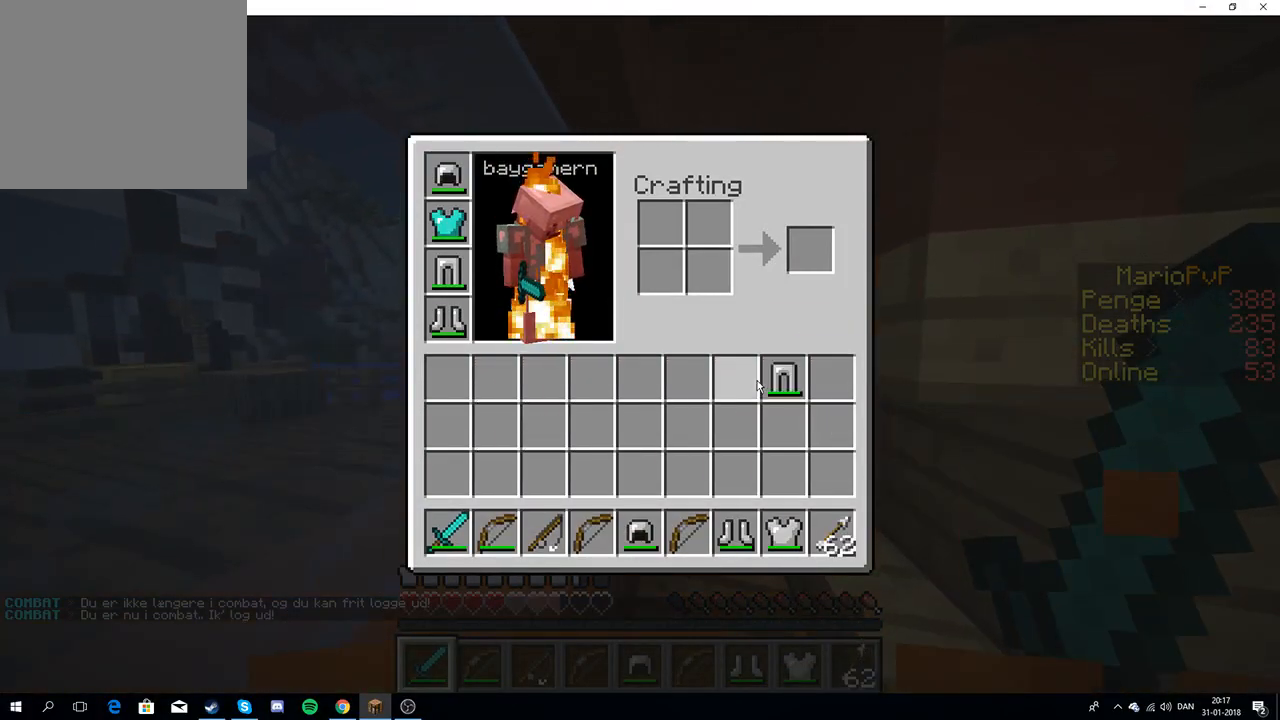
{"keys": [], "events": []}
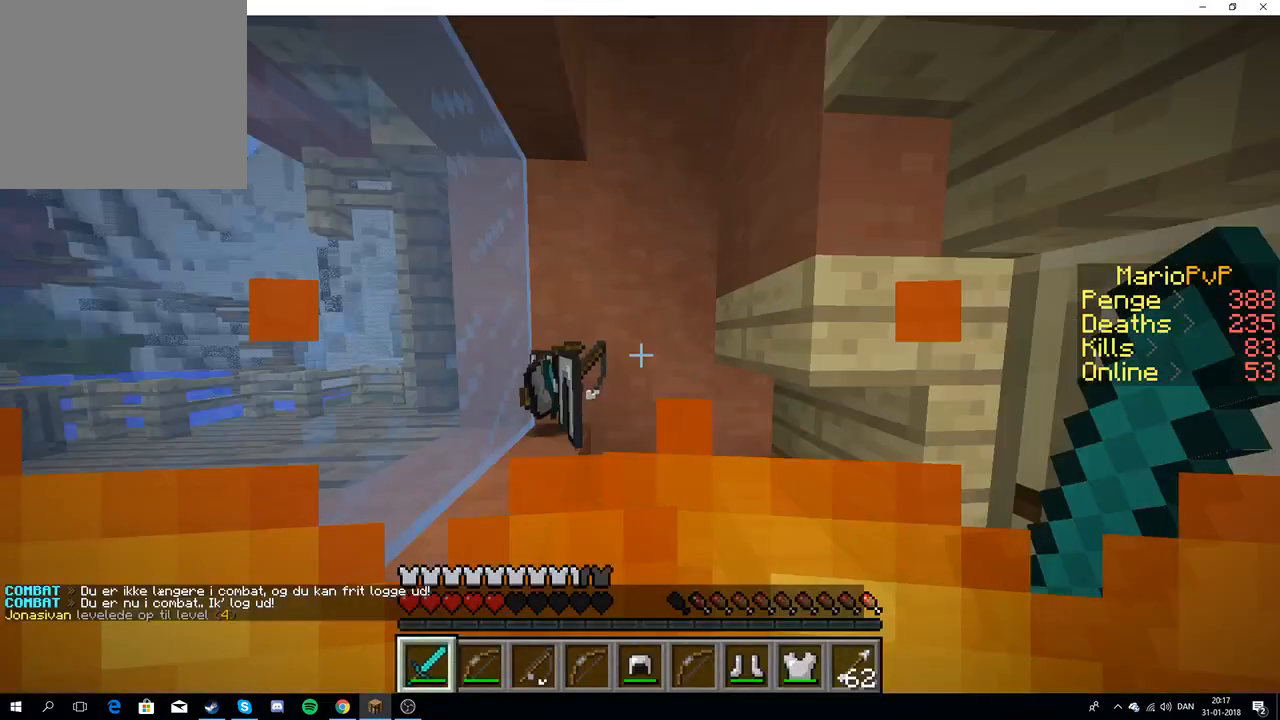
{"keys": ["d", "w"], "events": [[217, "w", "down"], [383, "d", "down"]]}
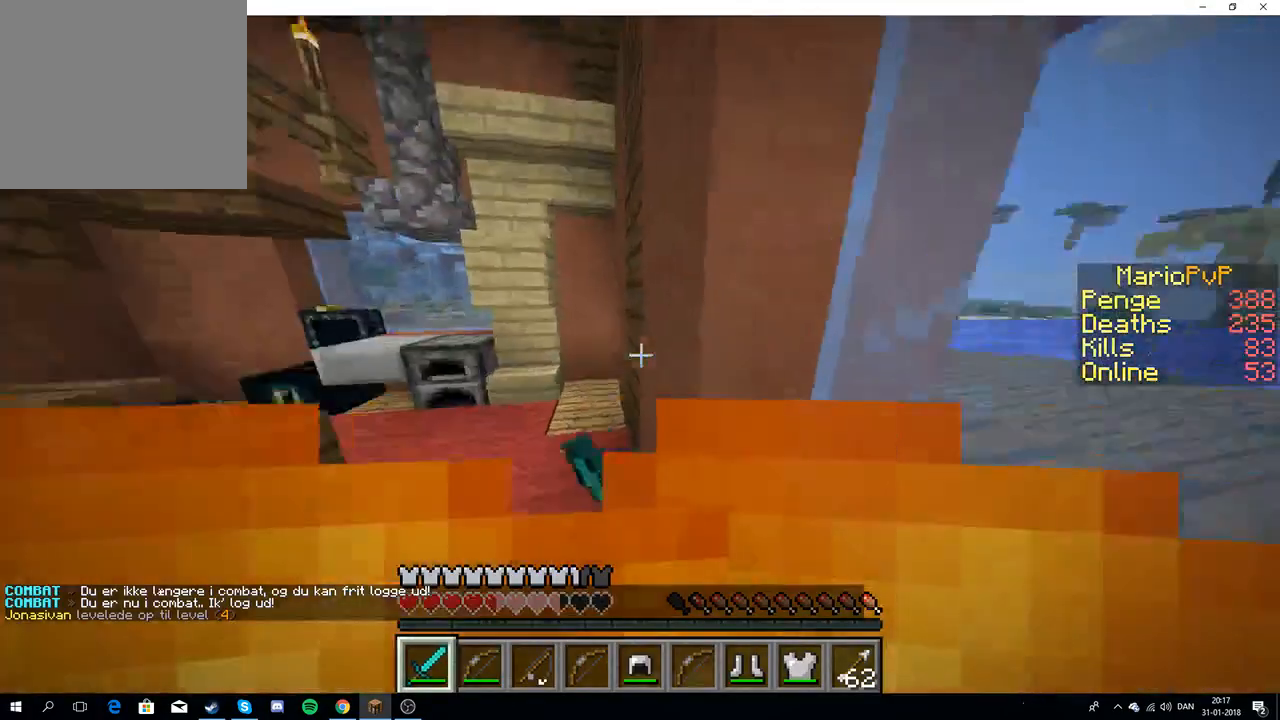
{"keys": ["d", "w"], "events": [[83, "d", "up"], [350, "d", "down"]]}
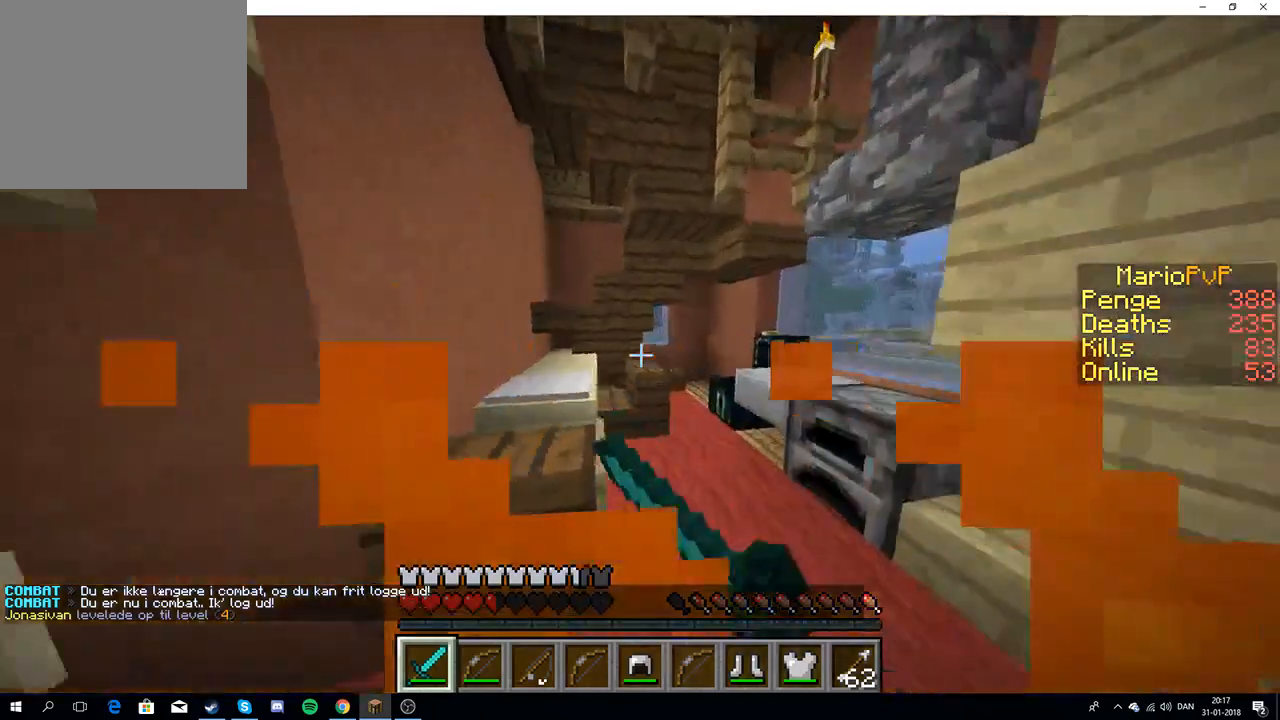
{"keys": ["d"], "events": [[33, "w", "up"], [200, "d", "up"], [433, "d", "down"]]}
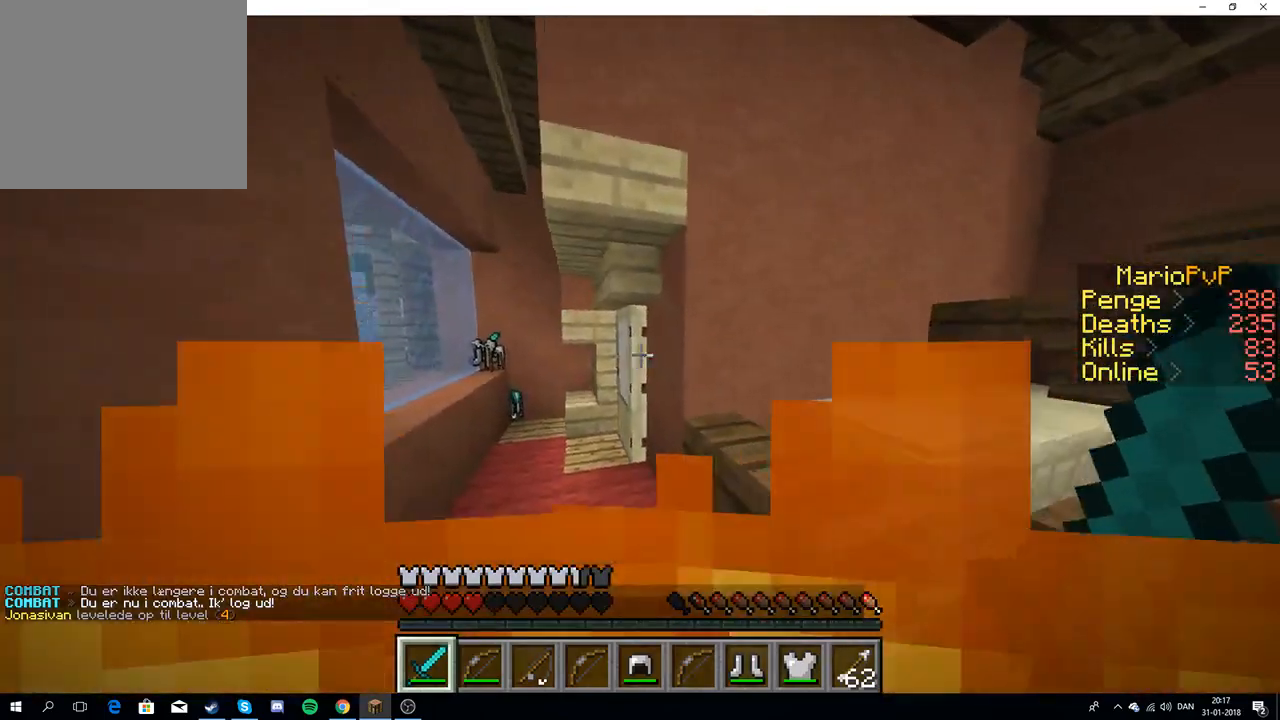
{"keys": ["d"], "events": [[17, "w", "down"], [450, "w", "up"]]}
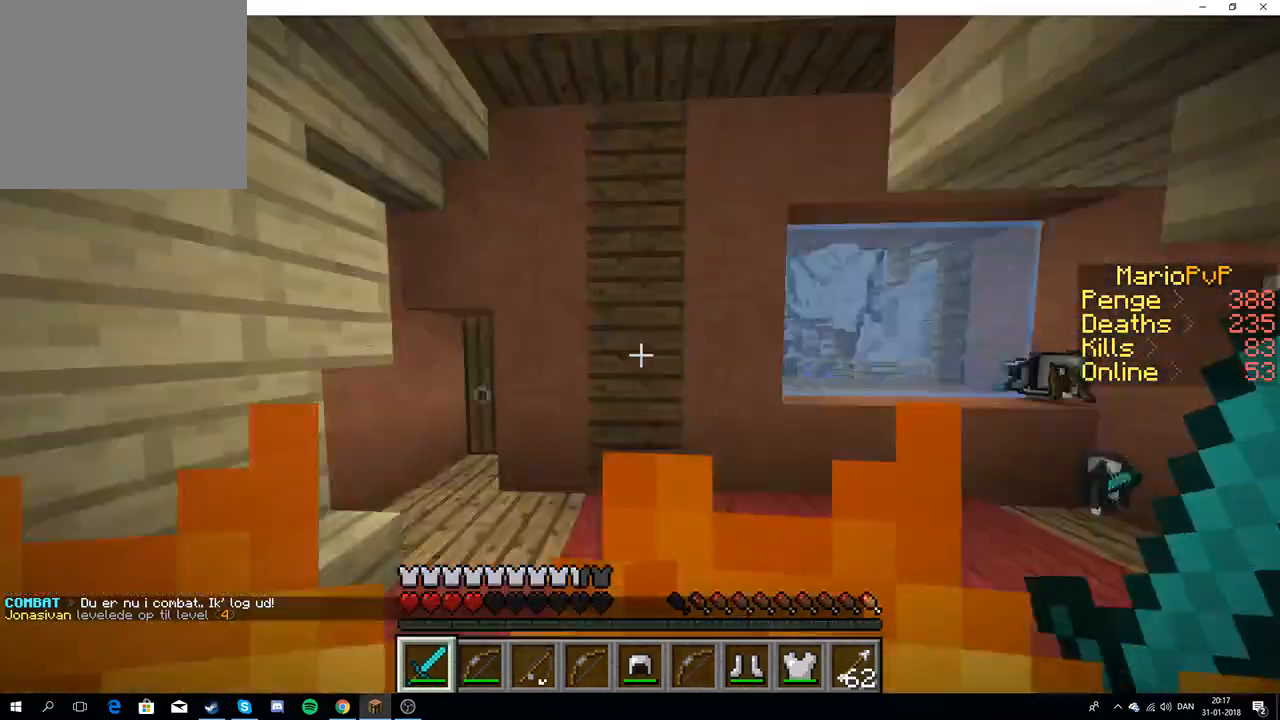
{"keys": ["s"], "events": [[50, "s", "down"], [267, "d", "up"]]}
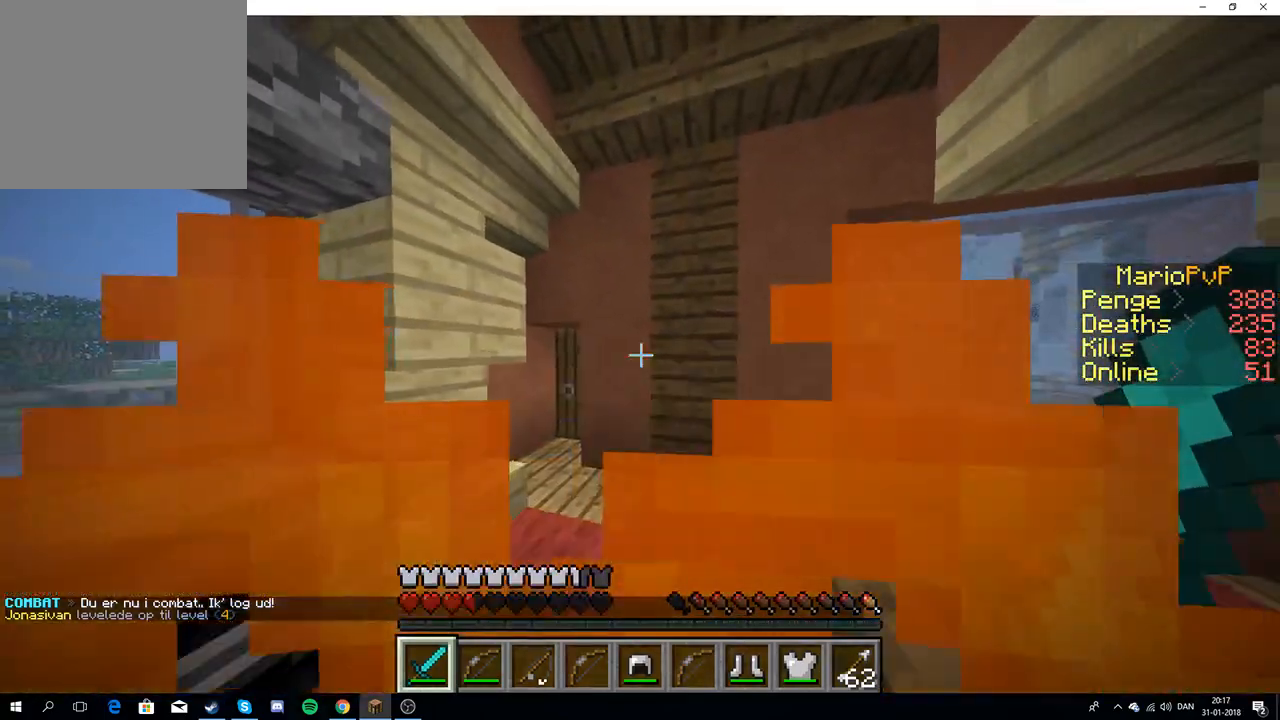
{"keys": ["a", "s"], "events": [[317, "a", "down"]]}
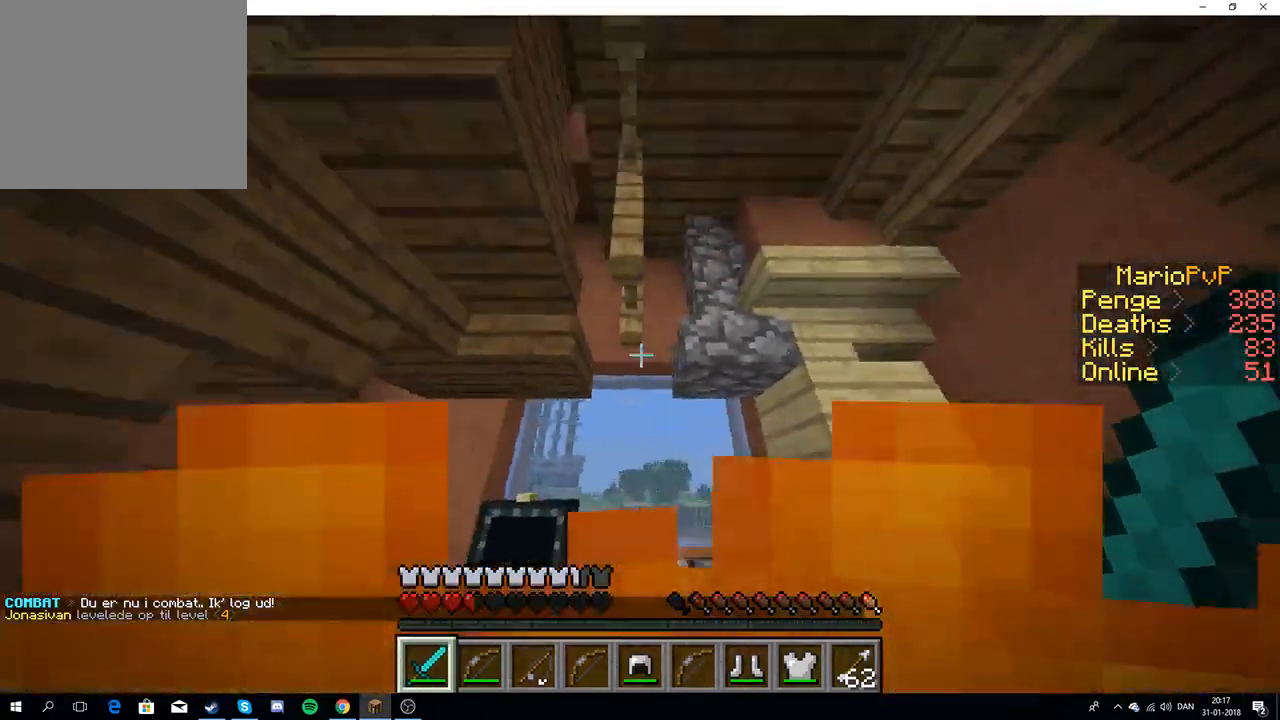
{"keys": ["w"], "events": [[17, "s", "up"], [267, "a", "up"], [467, "w", "down"]]}
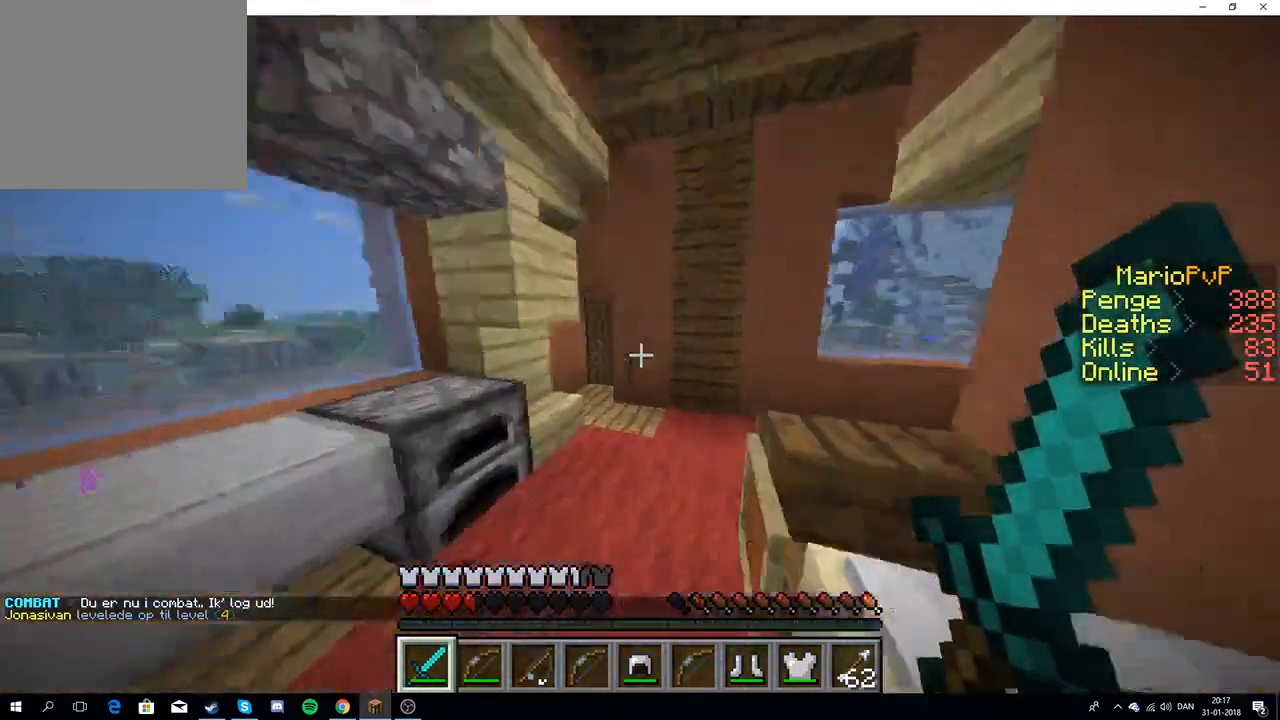
{"keys": ["w"], "events": []}
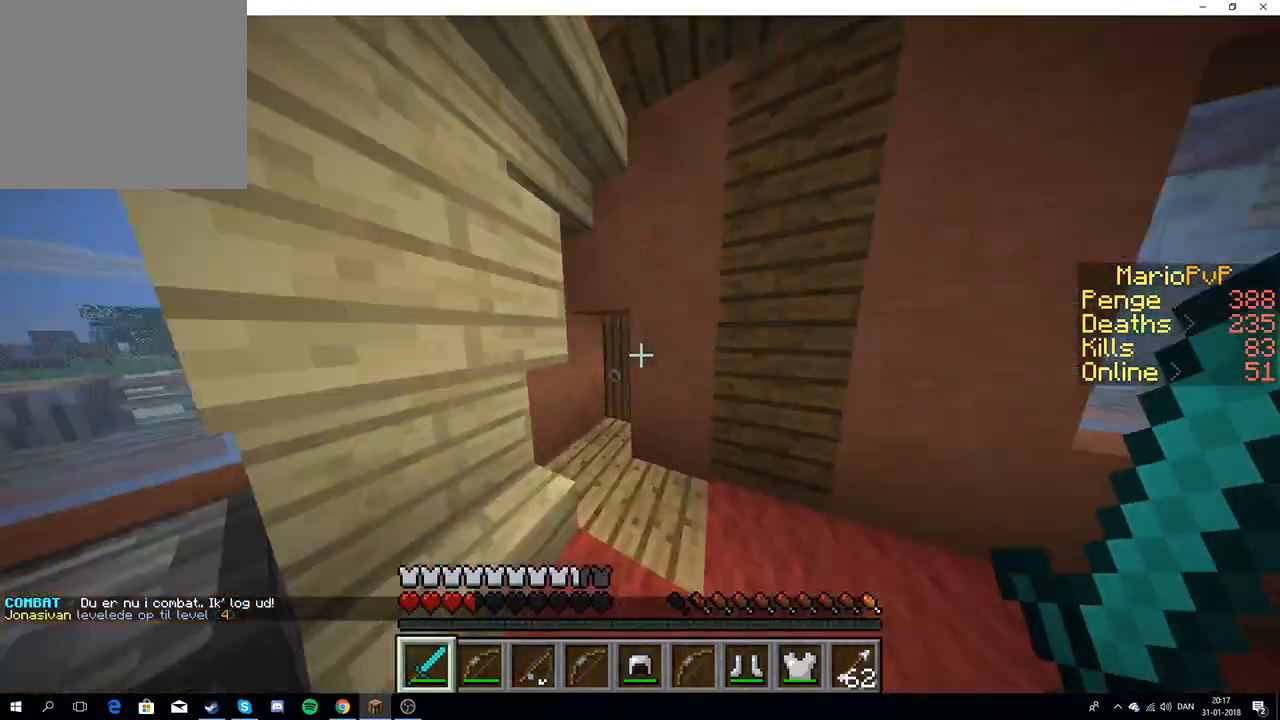
{"keys": ["d", "s"], "events": [[267, "w", "up"], [317, "s", "down"], [450, "d", "down"]]}